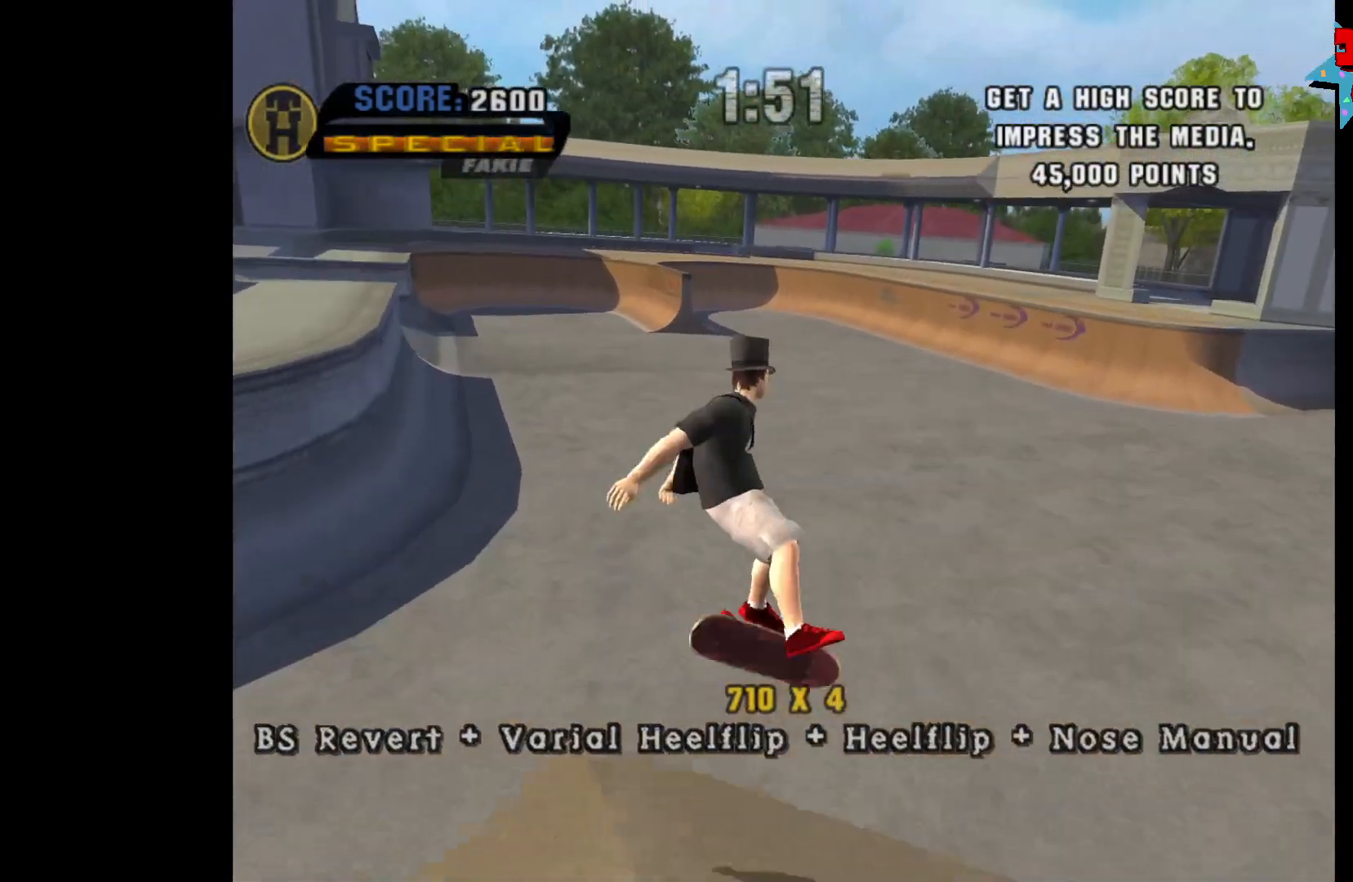
Gameplay with a controller (Xbox layout); each line is a JSON object with the inputs held at the frame after it. "events" lists button and stick changes between this image and that frame as [ms after this image, input, new state], when the widget could be followed in between.
{"buttons": ["A"], "left_stick": "center", "right_stick": "center", "events": [[300, "A", "down"]]}
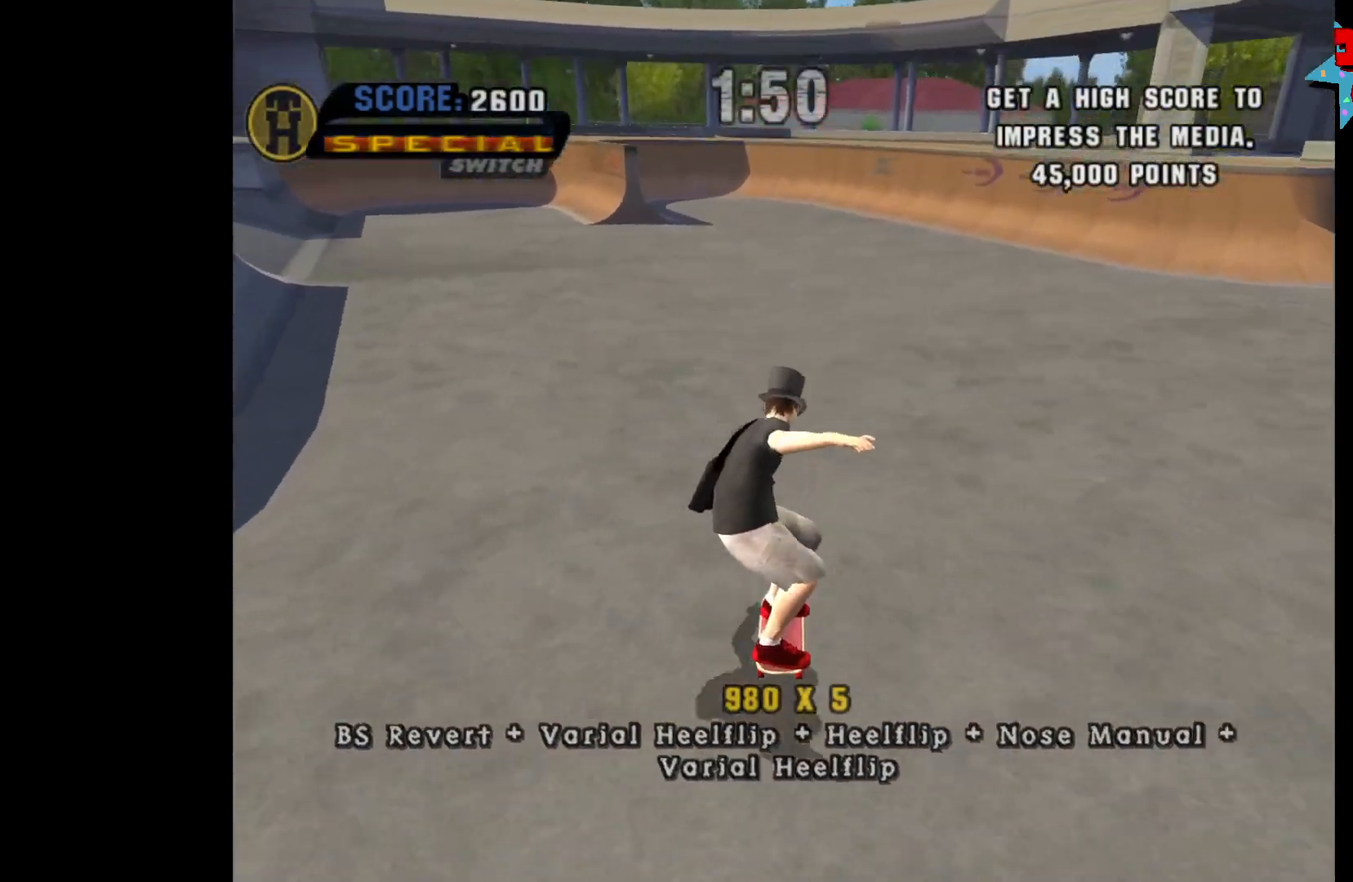
{"buttons": ["A"], "left_stick": "center", "right_stick": "center", "events": [[33, "left_stick", "left"], [433, "left_stick", "center"]]}
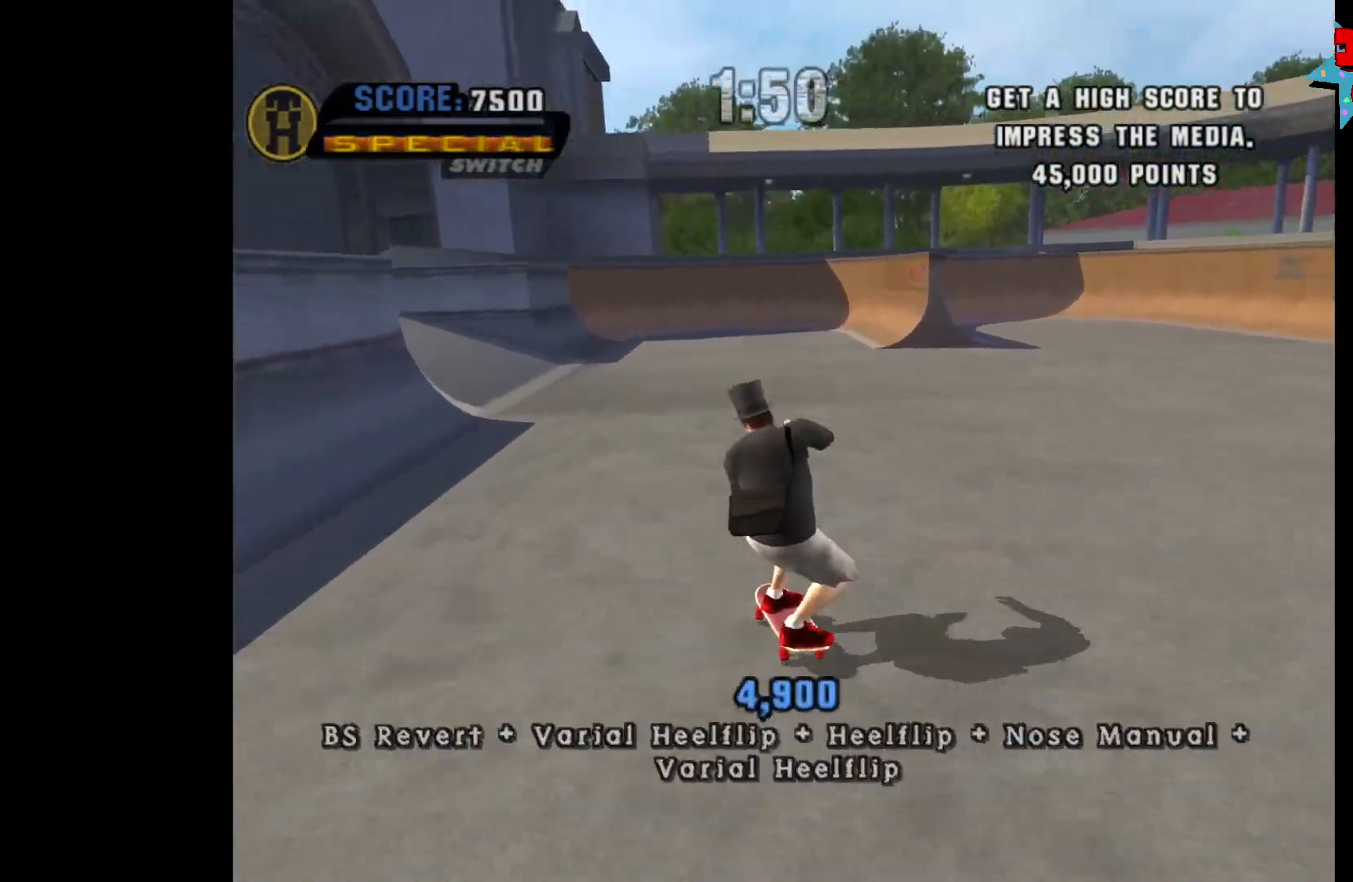
{"buttons": ["A"], "left_stick": "up-right", "right_stick": "center", "events": [[500, "left_stick", "up-right"]]}
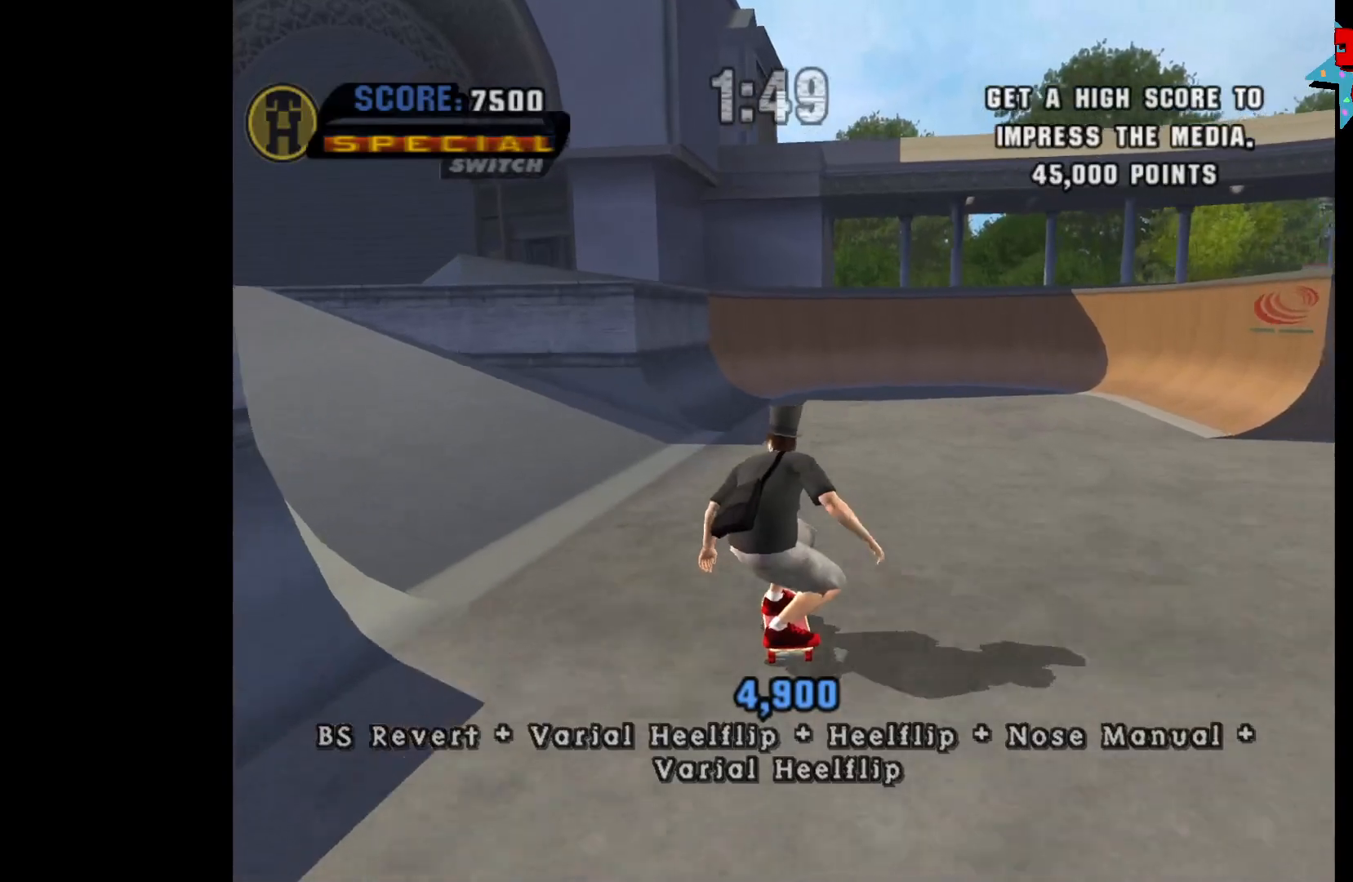
{"buttons": ["A"], "left_stick": "center", "right_stick": "center", "events": [[200, "left_stick", "center"]]}
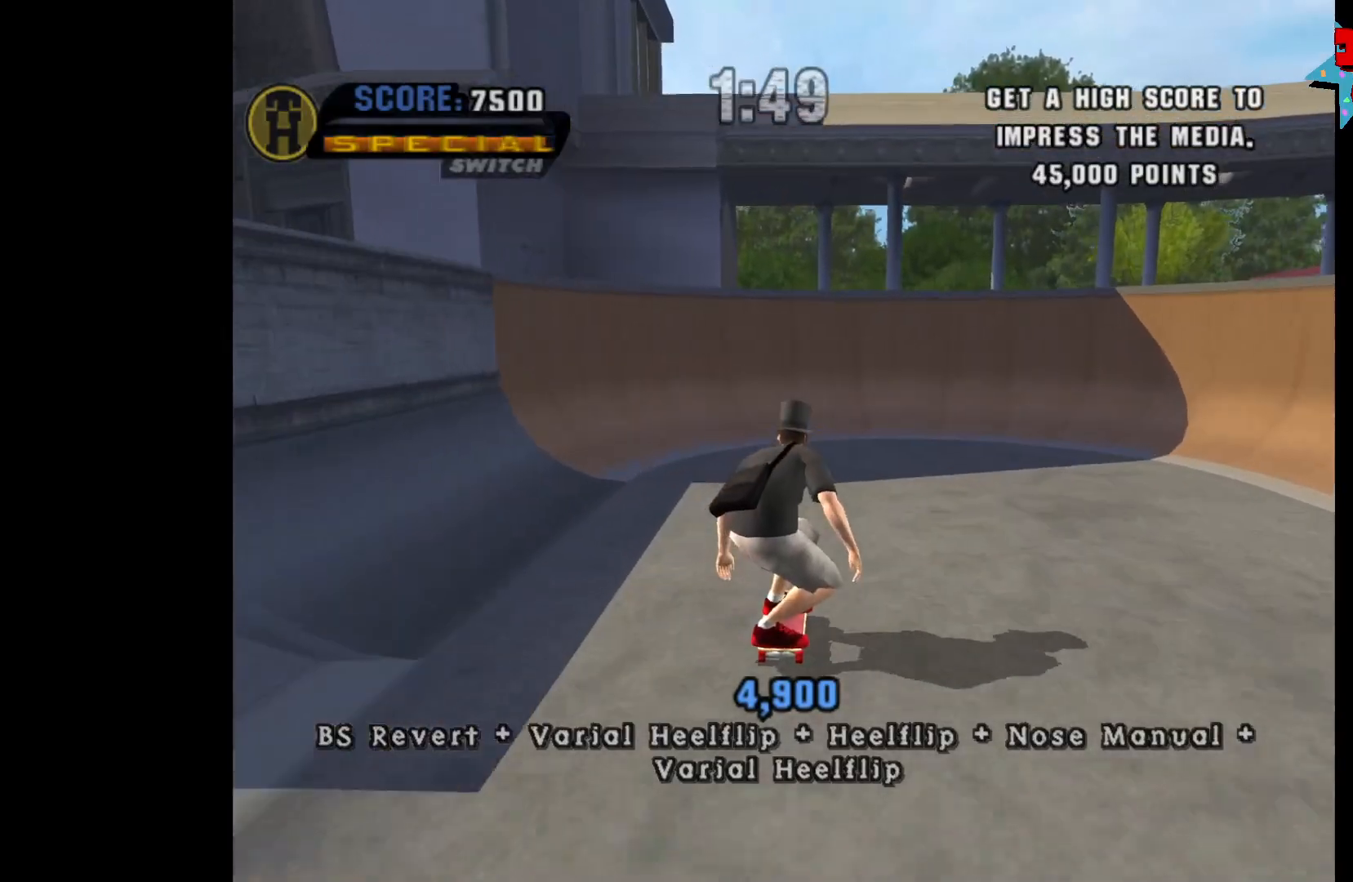
{"buttons": ["A"], "left_stick": "center", "right_stick": "center", "events": []}
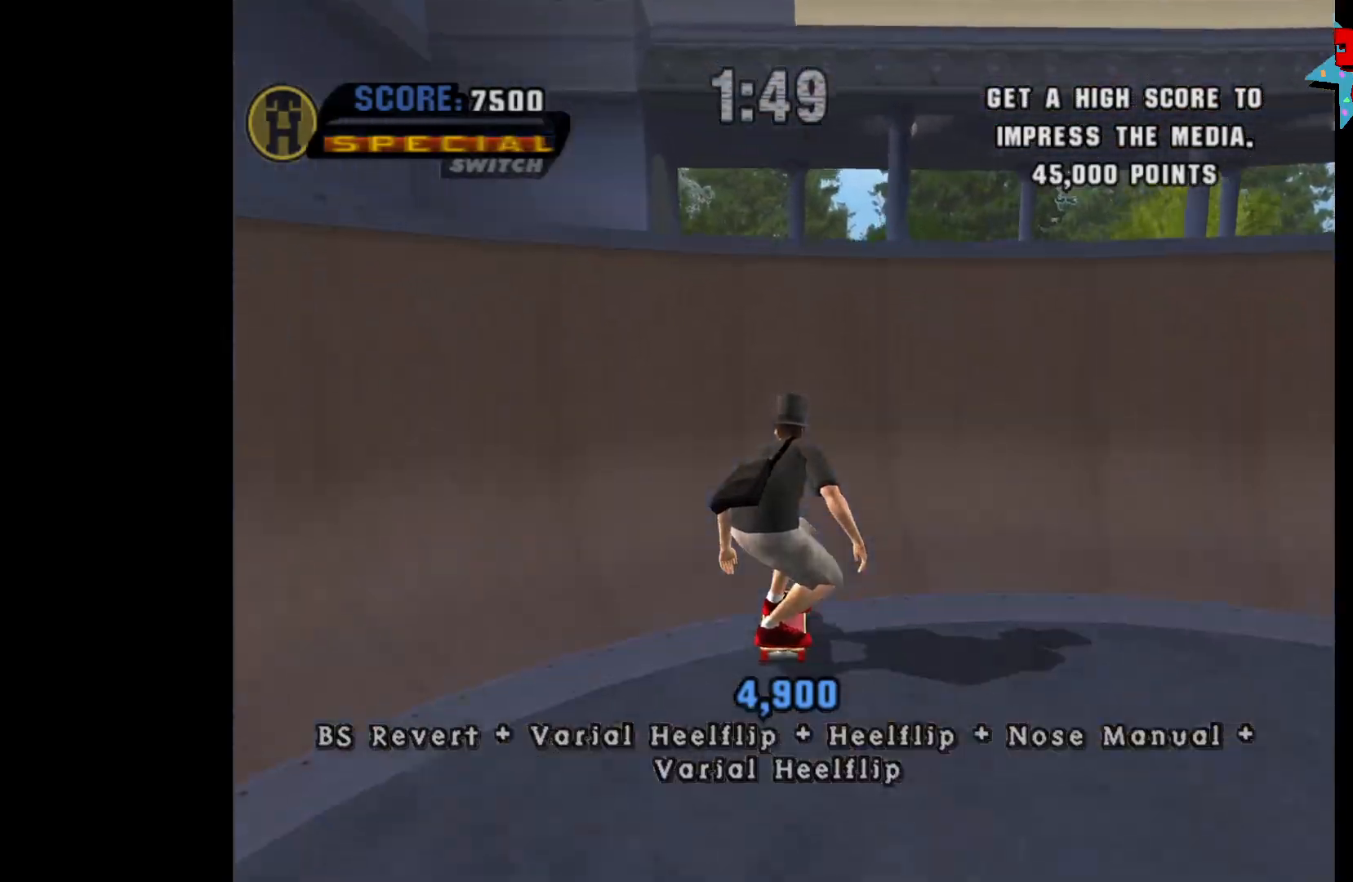
{"buttons": ["B"], "left_stick": "down-right", "right_stick": "center", "events": [[100, "left_stick", "down-right"], [167, "A", "up"], [217, "B", "down"], [283, "B", "up"], [350, "B", "down"]]}
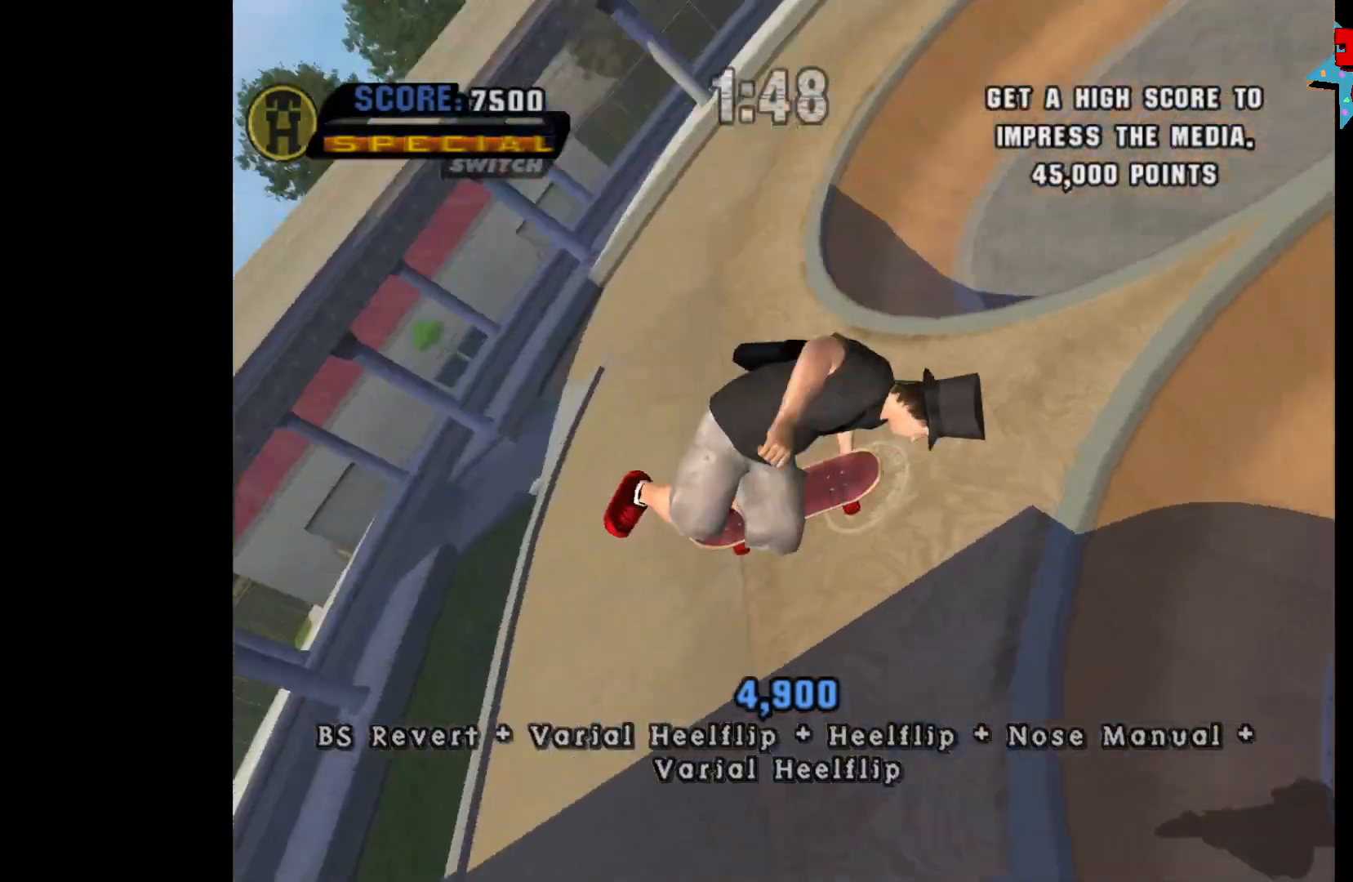
{"buttons": ["B", "R2"], "left_stick": "down-right", "right_stick": "center", "events": [[217, "R2", "down"]]}
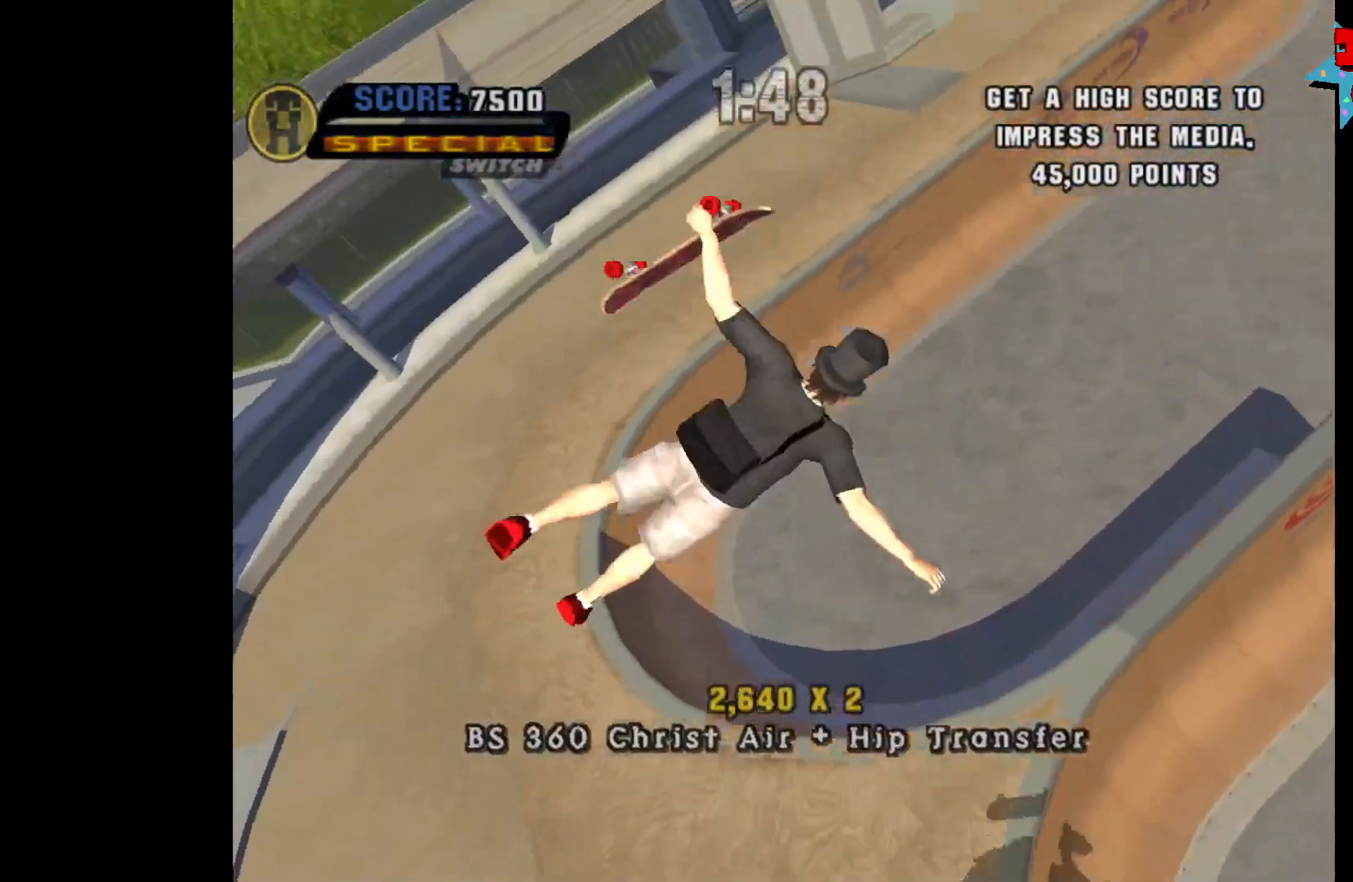
{"buttons": ["Y"], "left_stick": "down-right", "right_stick": "center", "events": [[67, "R2", "up"], [83, "B", "up"], [383, "Y", "down"]]}
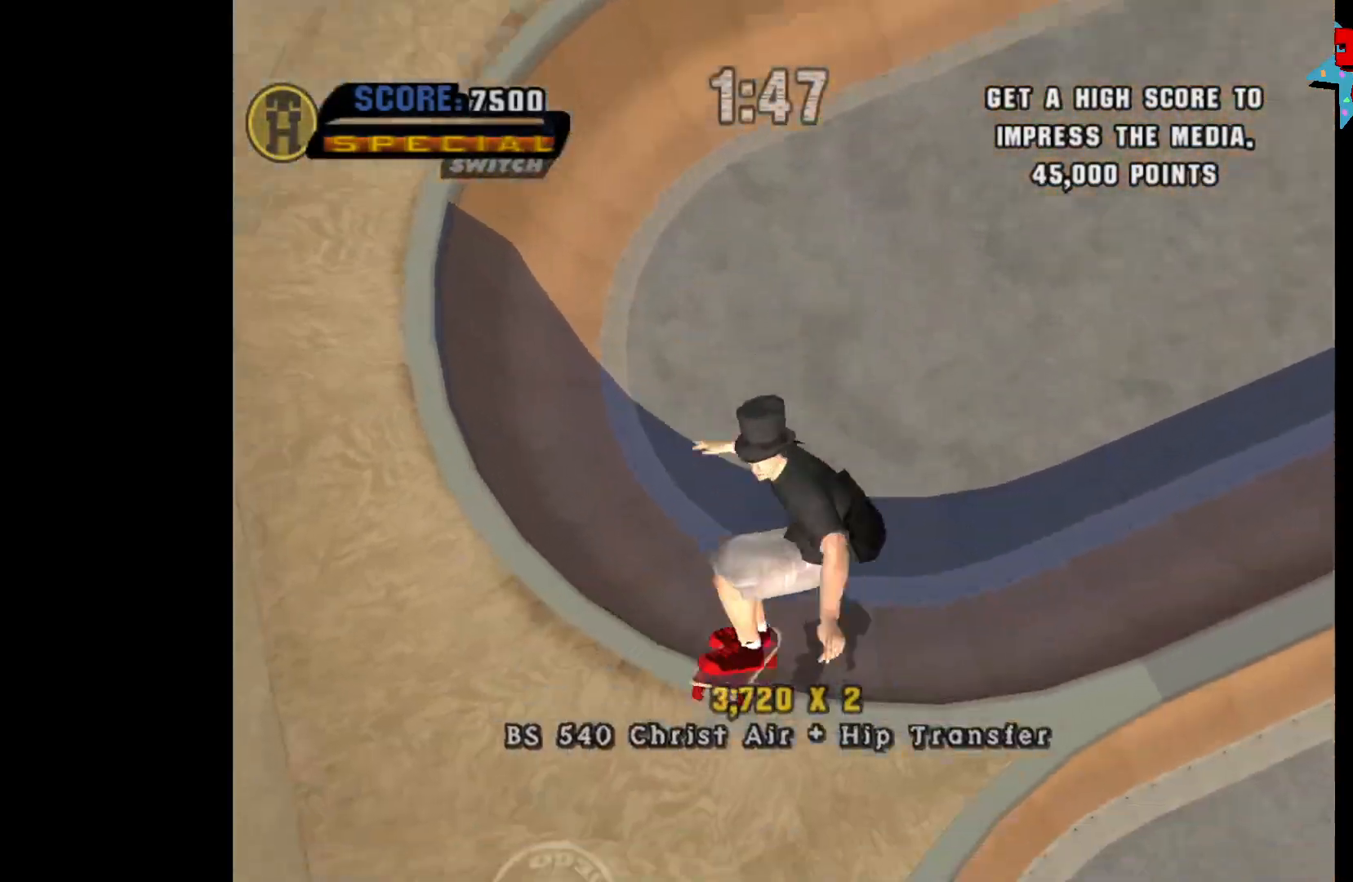
{"buttons": [], "left_stick": "center", "right_stick": "center", "events": [[317, "left_stick", "center"], [350, "Y", "up"]]}
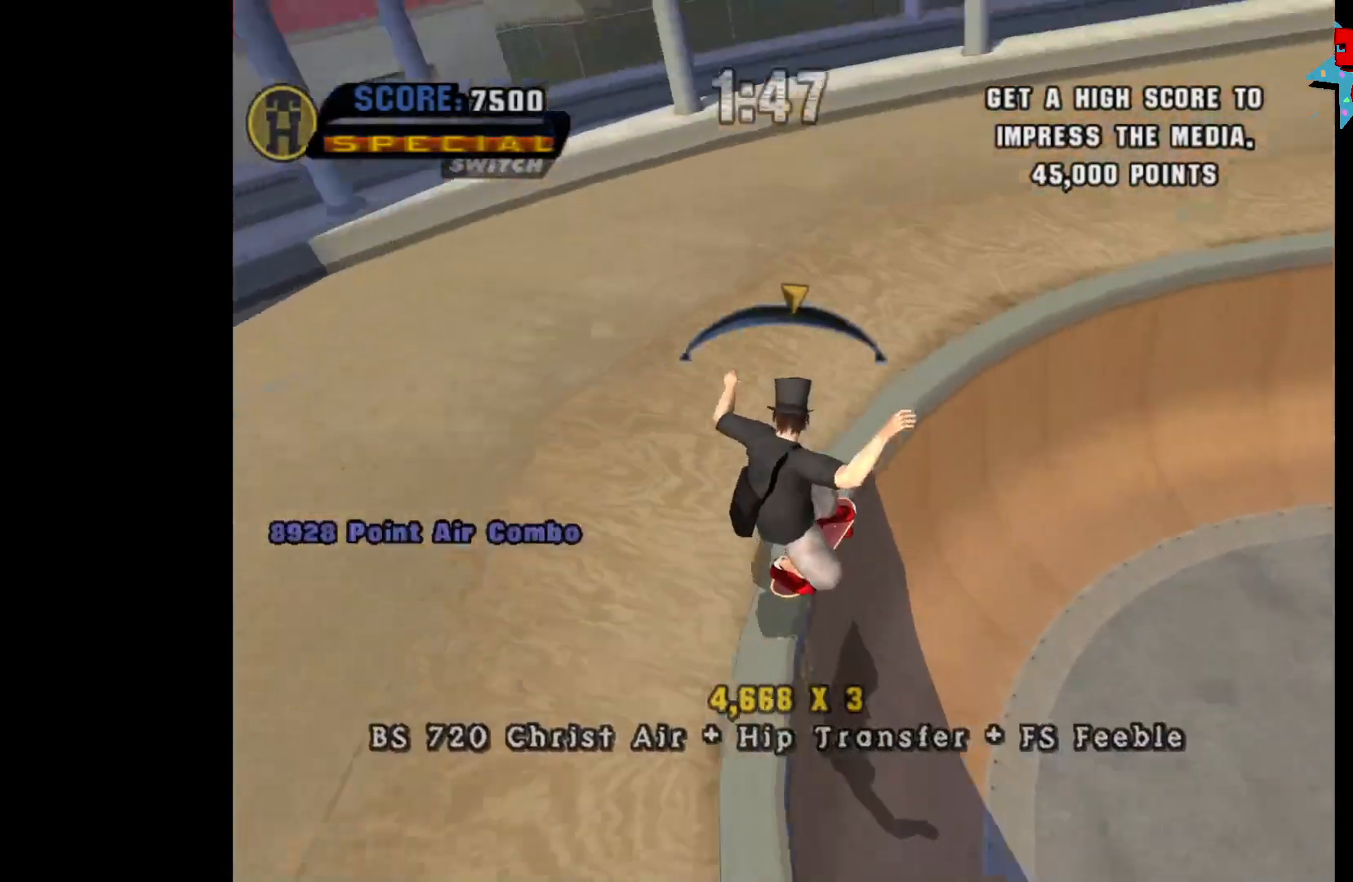
{"buttons": [], "left_stick": "center", "right_stick": "center", "events": [[67, "X", "down"], [133, "X", "up"], [250, "Y", "down"], [367, "Y", "up"]]}
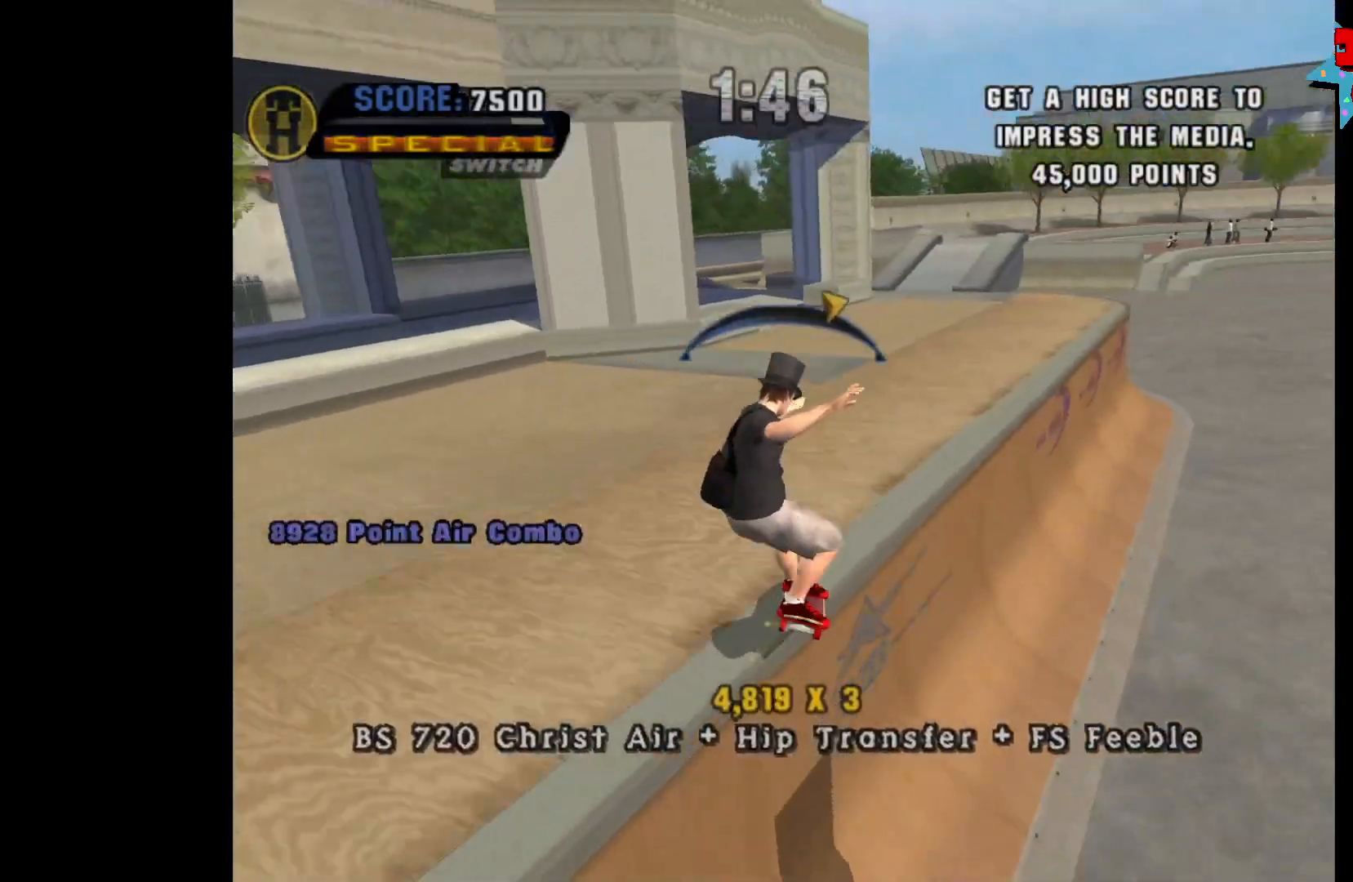
{"buttons": [], "left_stick": "center", "right_stick": "center", "events": [[33, "left_stick", "up-left"], [67, "Y", "down"], [100, "left_stick", "center"], [150, "Y", "up"], [233, "B", "down"], [333, "B", "up"], [400, "left_stick", "left"], [500, "left_stick", "center"]]}
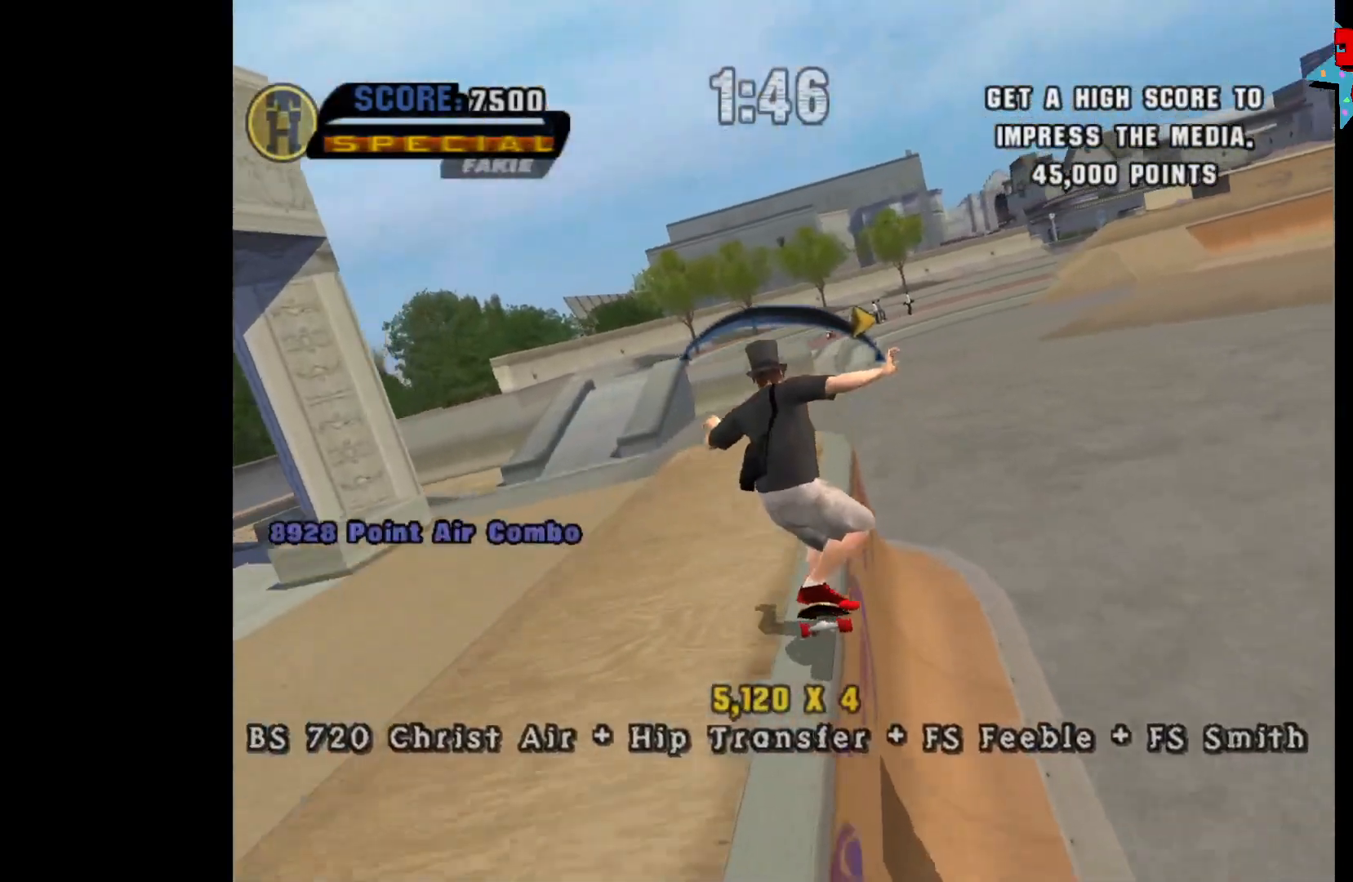
{"buttons": [], "left_stick": "center", "right_stick": "center", "events": [[67, "A", "down"], [167, "A", "up"], [183, "left_stick", "right"], [217, "X", "down"], [267, "left_stick", "center"], [283, "X", "up"], [333, "X", "down"], [417, "X", "up"]]}
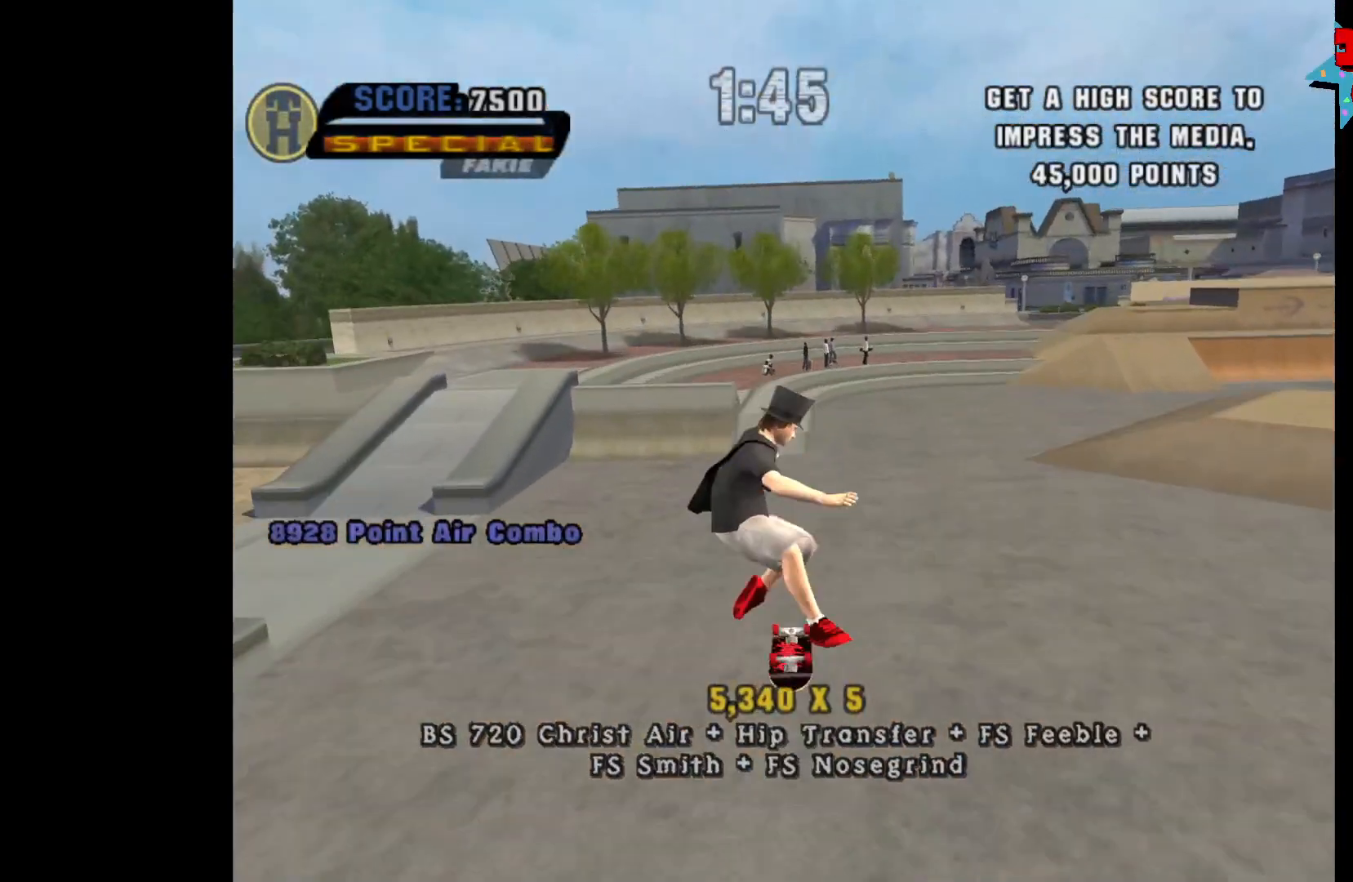
{"buttons": [], "left_stick": "up", "right_stick": "center", "events": [[267, "left_stick", "down"], [400, "left_stick", "up"]]}
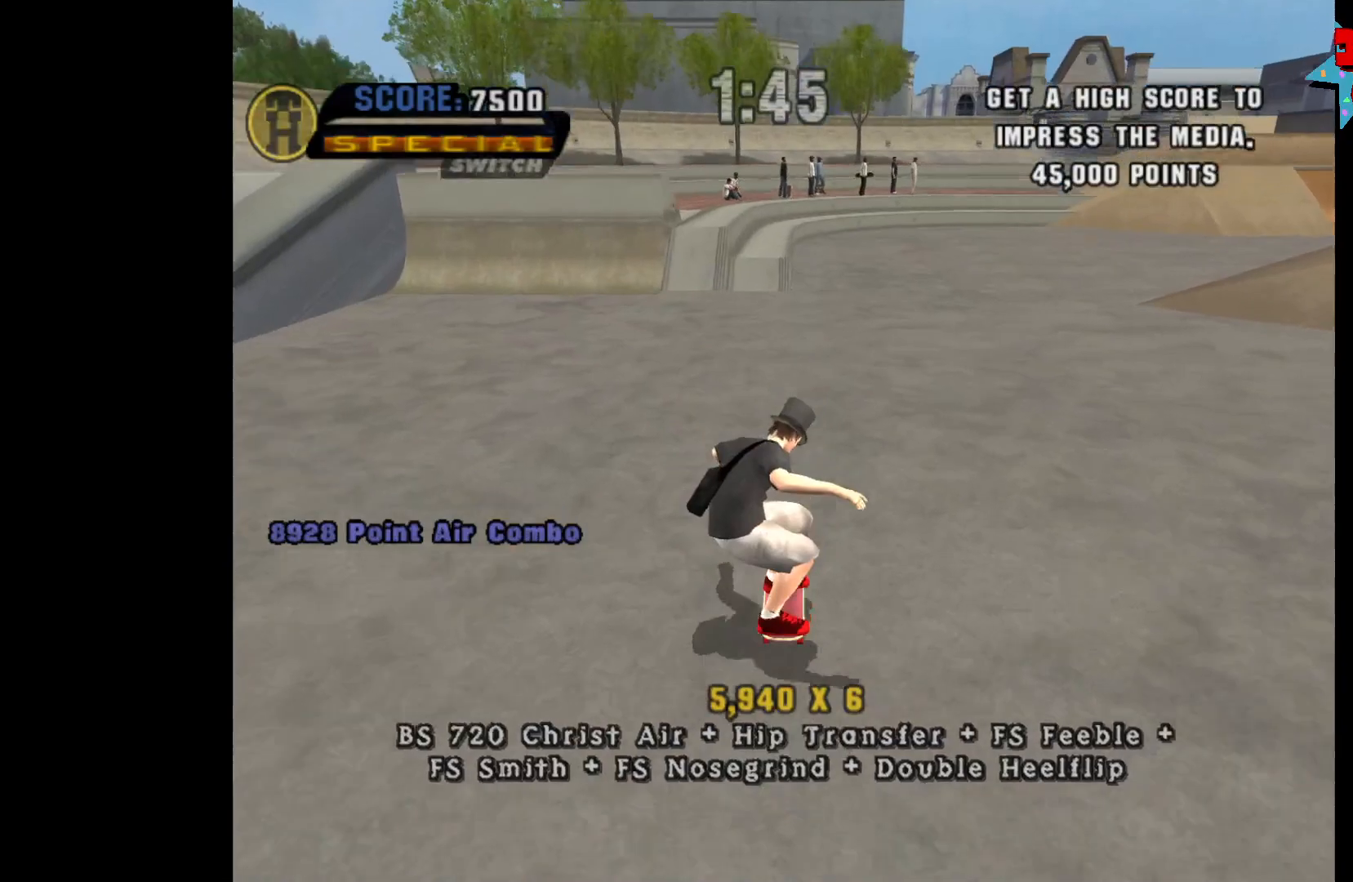
{"buttons": ["A"], "left_stick": "center", "right_stick": "center", "events": [[17, "left_stick", "center"], [50, "Y", "down"], [183, "Y", "up"], [233, "left_stick", "right"], [383, "left_stick", "center"], [400, "A", "down"]]}
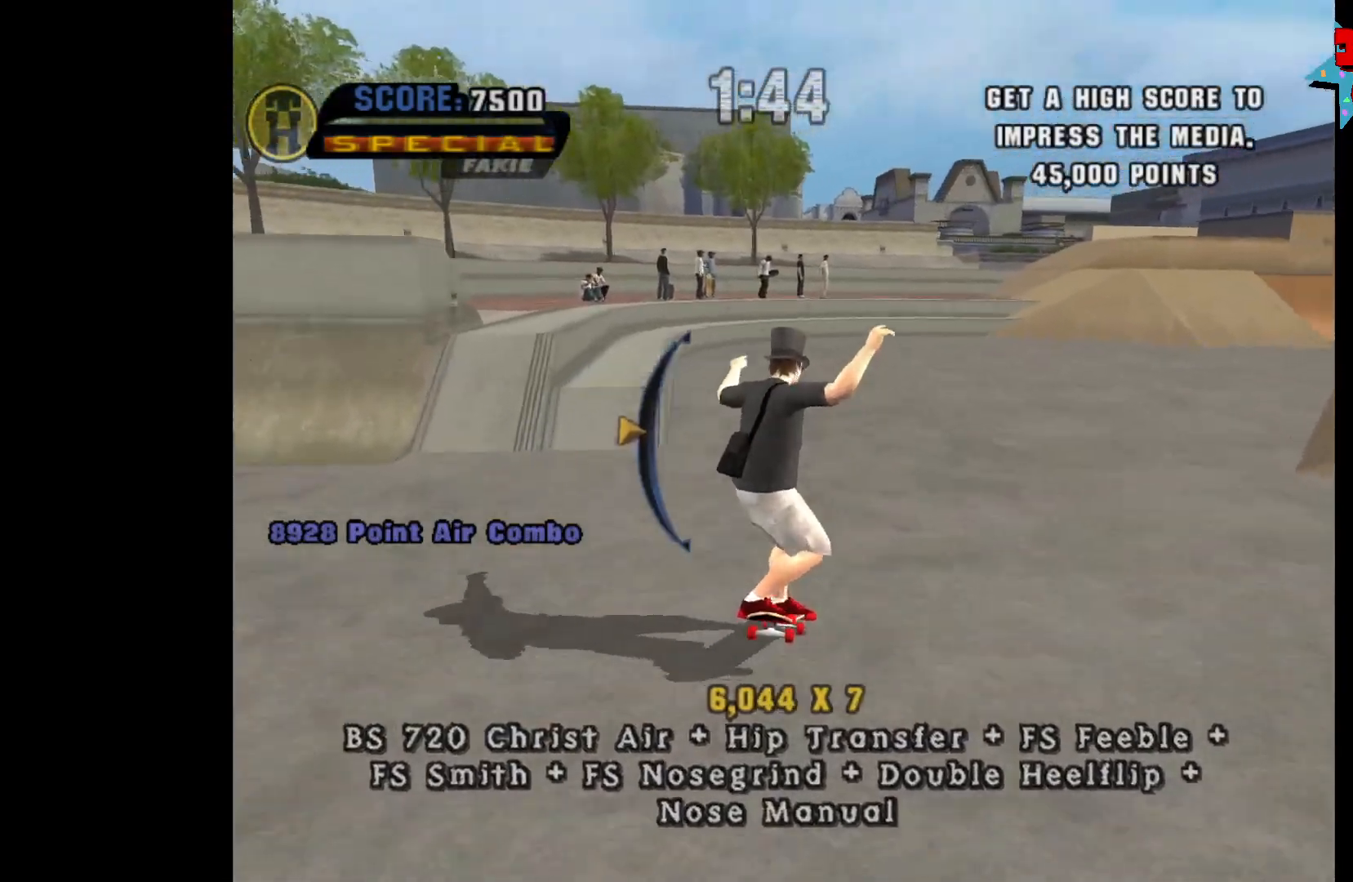
{"buttons": [], "left_stick": "right", "right_stick": "center", "events": [[33, "left_stick", "right"], [67, "A", "up"], [83, "X", "down"], [167, "left_stick", "center"], [183, "X", "up"], [467, "left_stick", "right"]]}
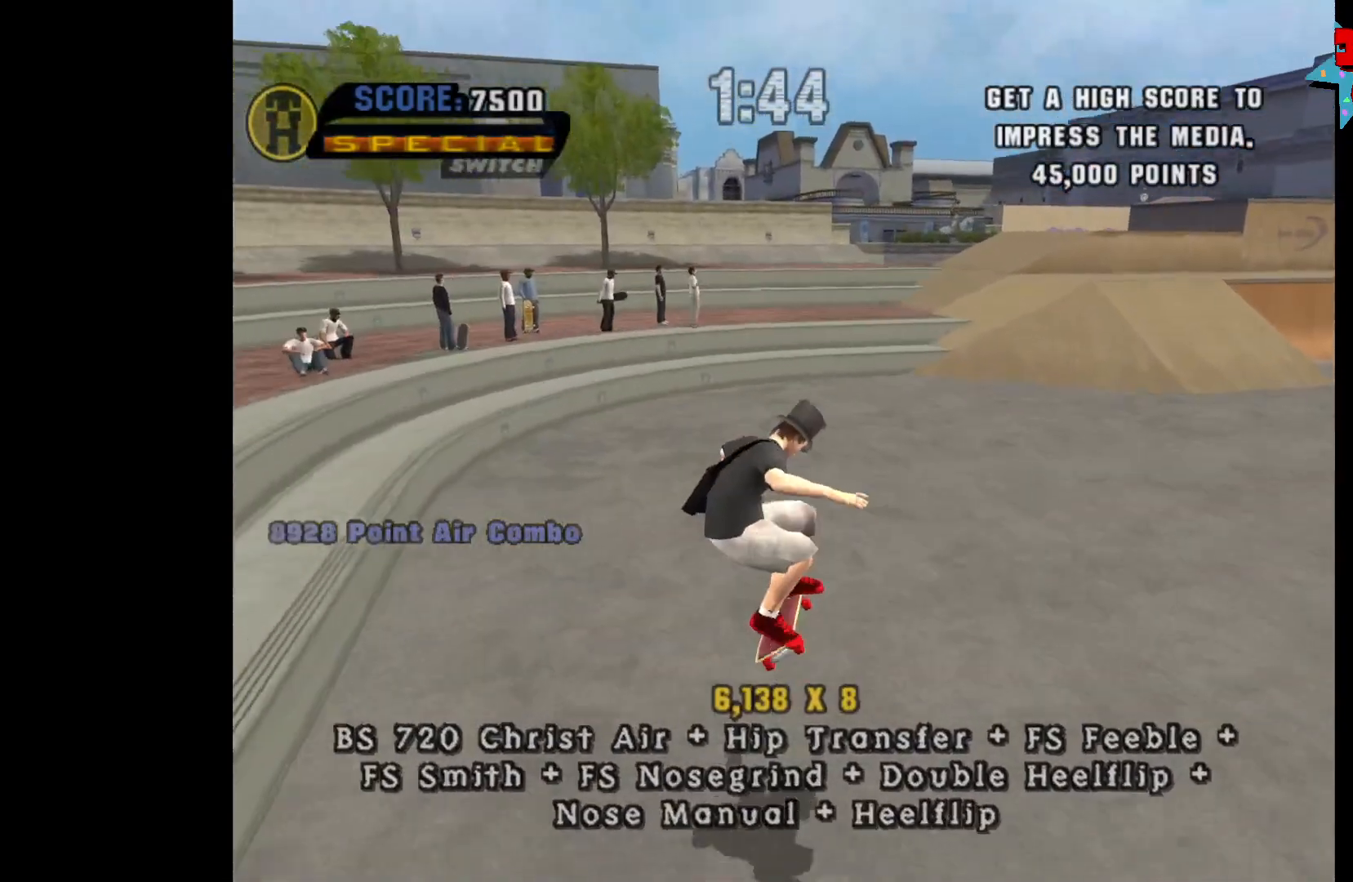
{"buttons": [], "left_stick": "right", "right_stick": "center", "events": [[100, "left_stick", "left"], [183, "Y", "down"], [200, "left_stick", "center"], [300, "Y", "up"], [317, "left_stick", "right"]]}
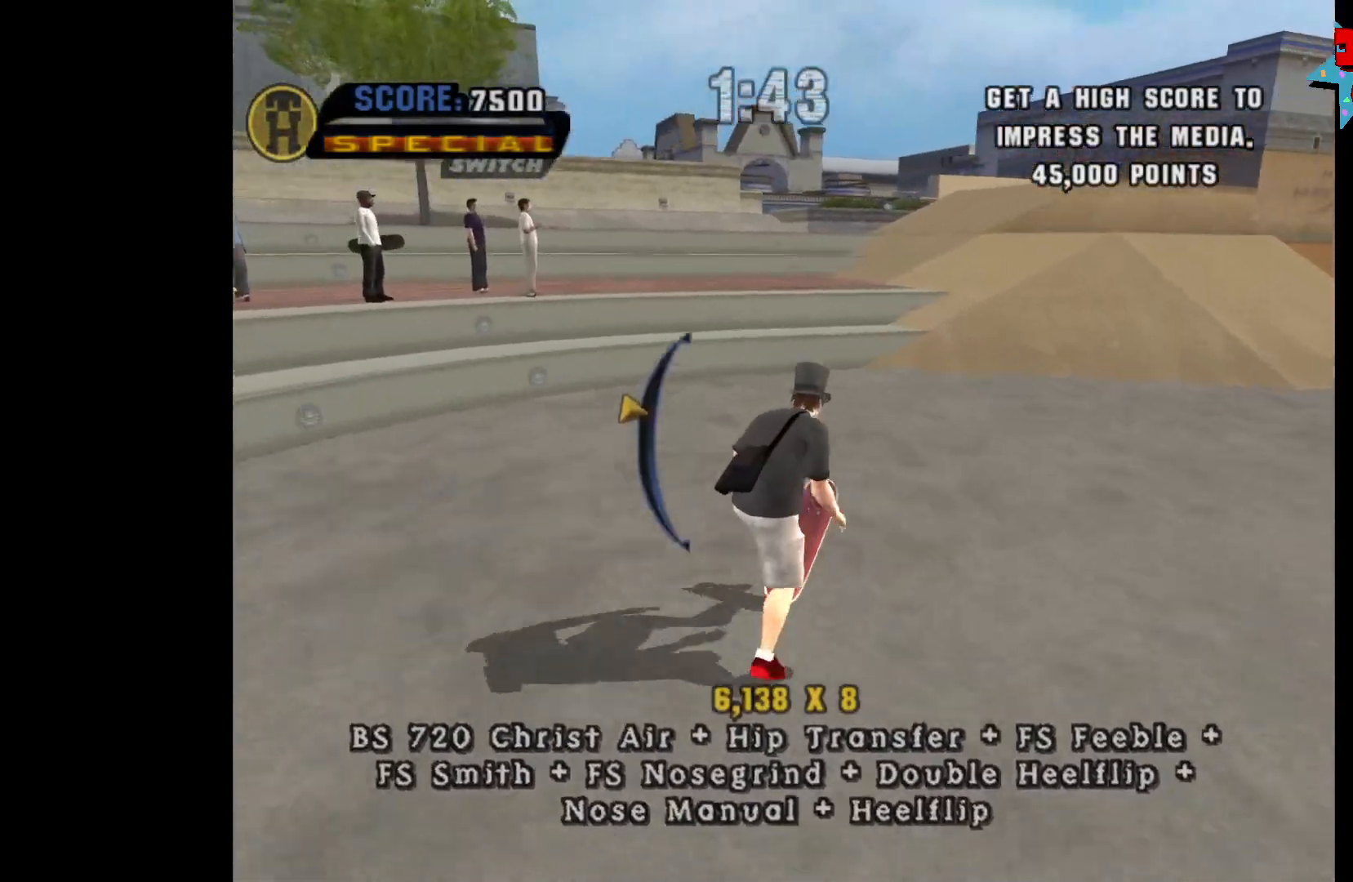
{"buttons": ["A"], "left_stick": "right", "right_stick": "center", "events": [[383, "A", "down"]]}
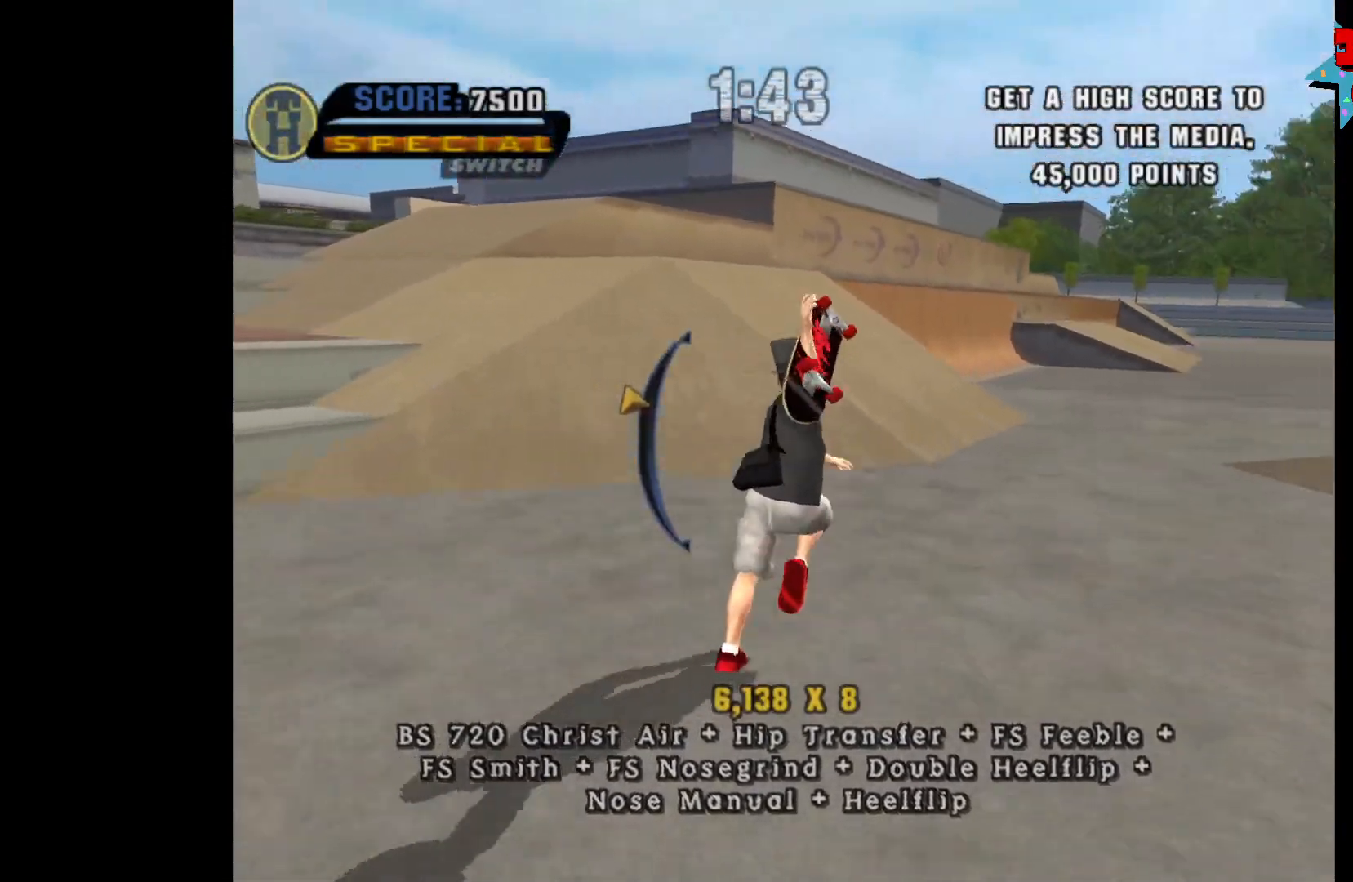
{"buttons": ["A"], "left_stick": "center", "right_stick": "center", "events": [[17, "left_stick", "center"]]}
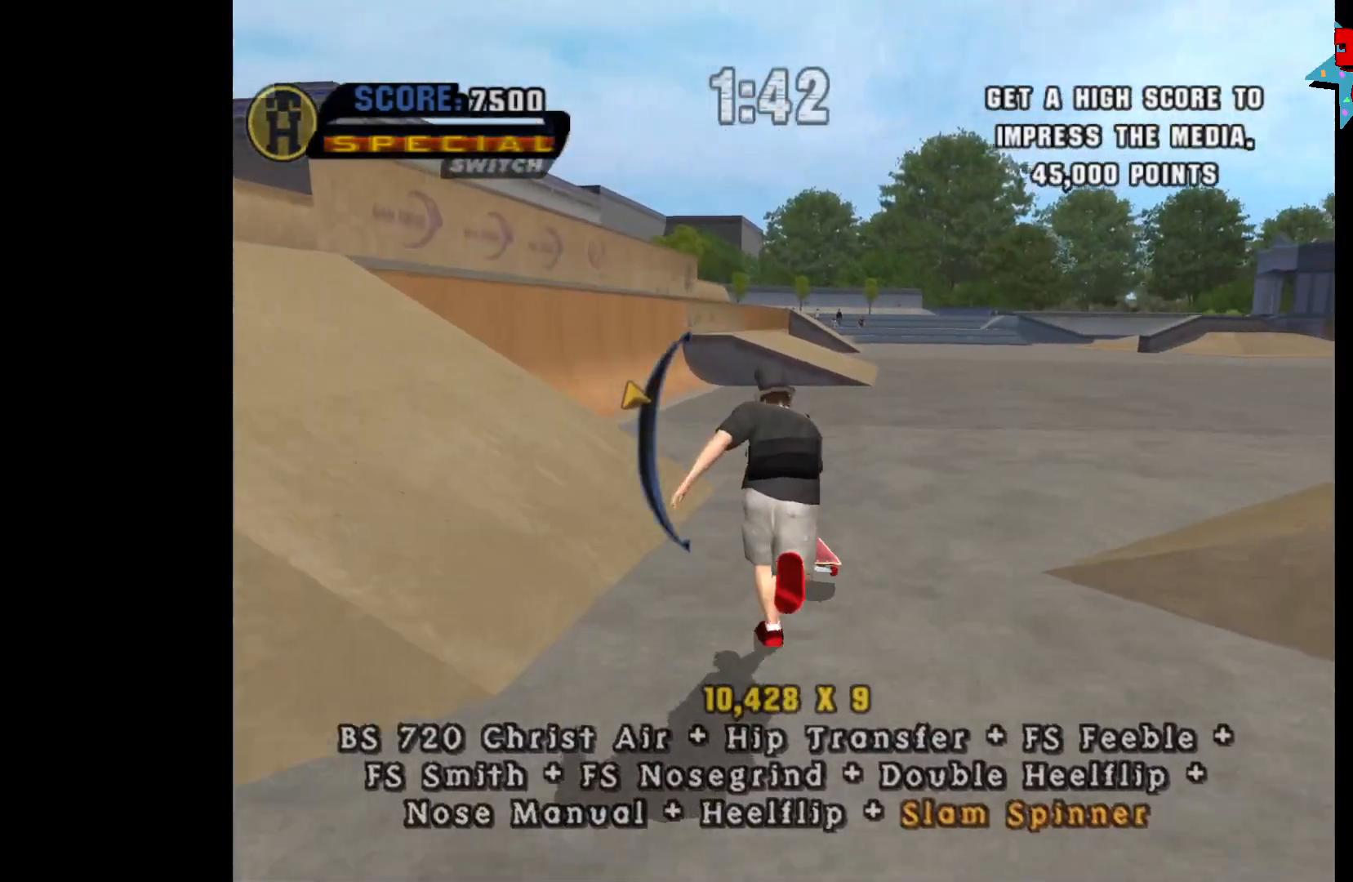
{"buttons": ["A"], "left_stick": "up-left", "right_stick": "center", "events": [[17, "left_stick", "down"], [100, "left_stick", "center"], [183, "left_stick", "up-left"]]}
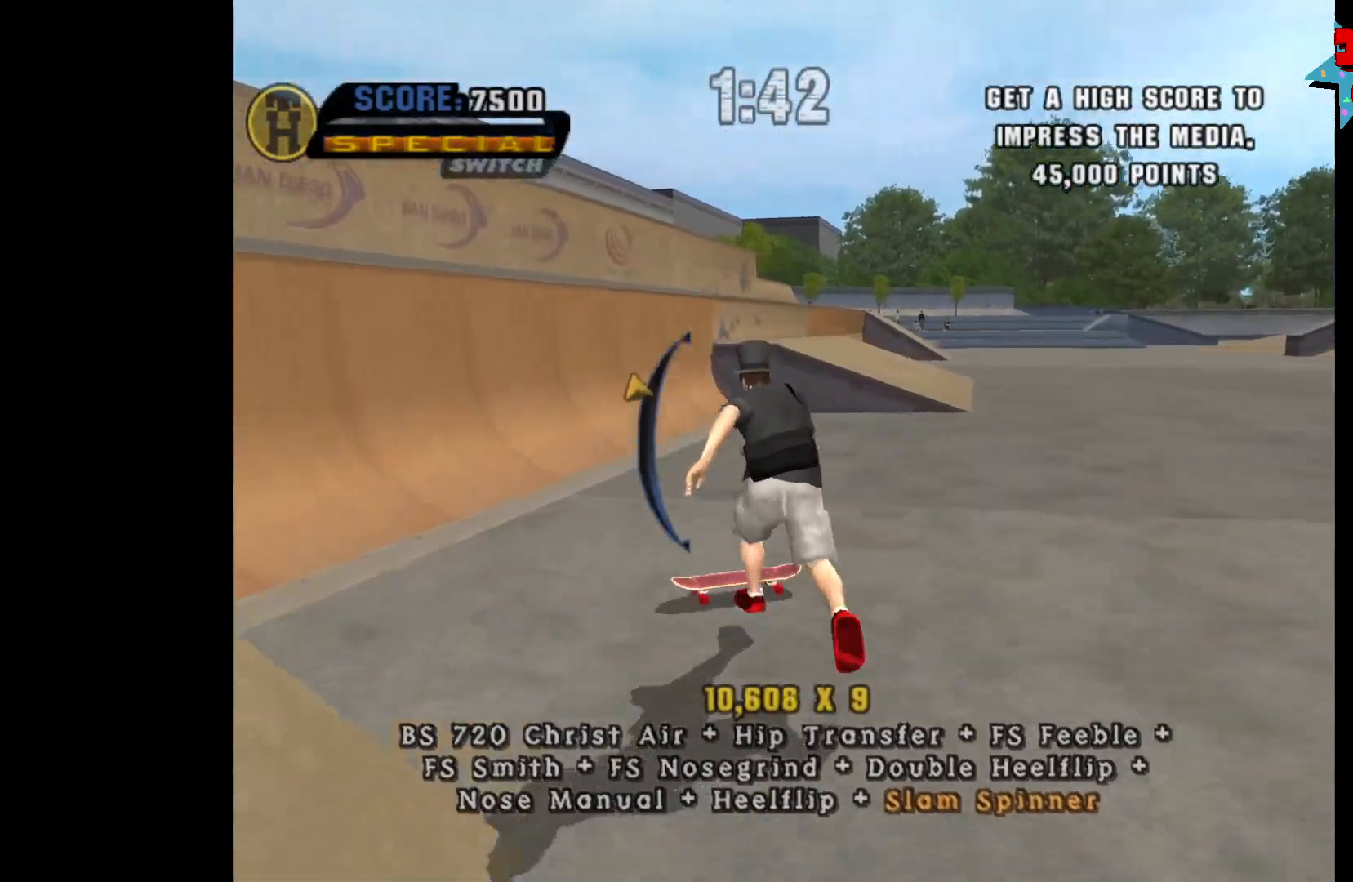
{"buttons": ["A"], "left_stick": "center", "right_stick": "center", "events": [[33, "left_stick", "center"], [100, "left_stick", "down"], [417, "left_stick", "center"]]}
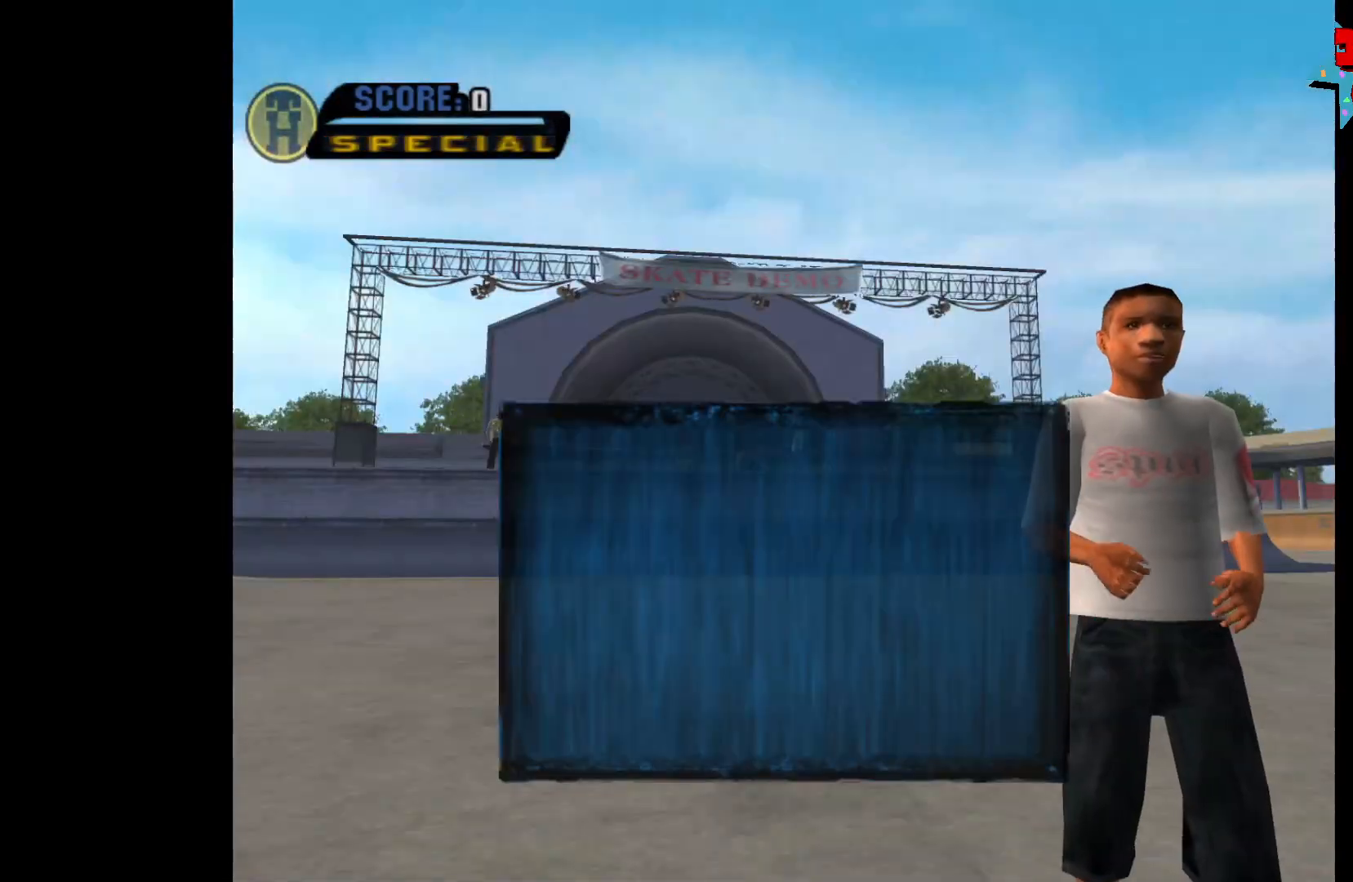
{"buttons": [], "left_stick": "center", "right_stick": "center", "events": [[200, "A", "up"]]}